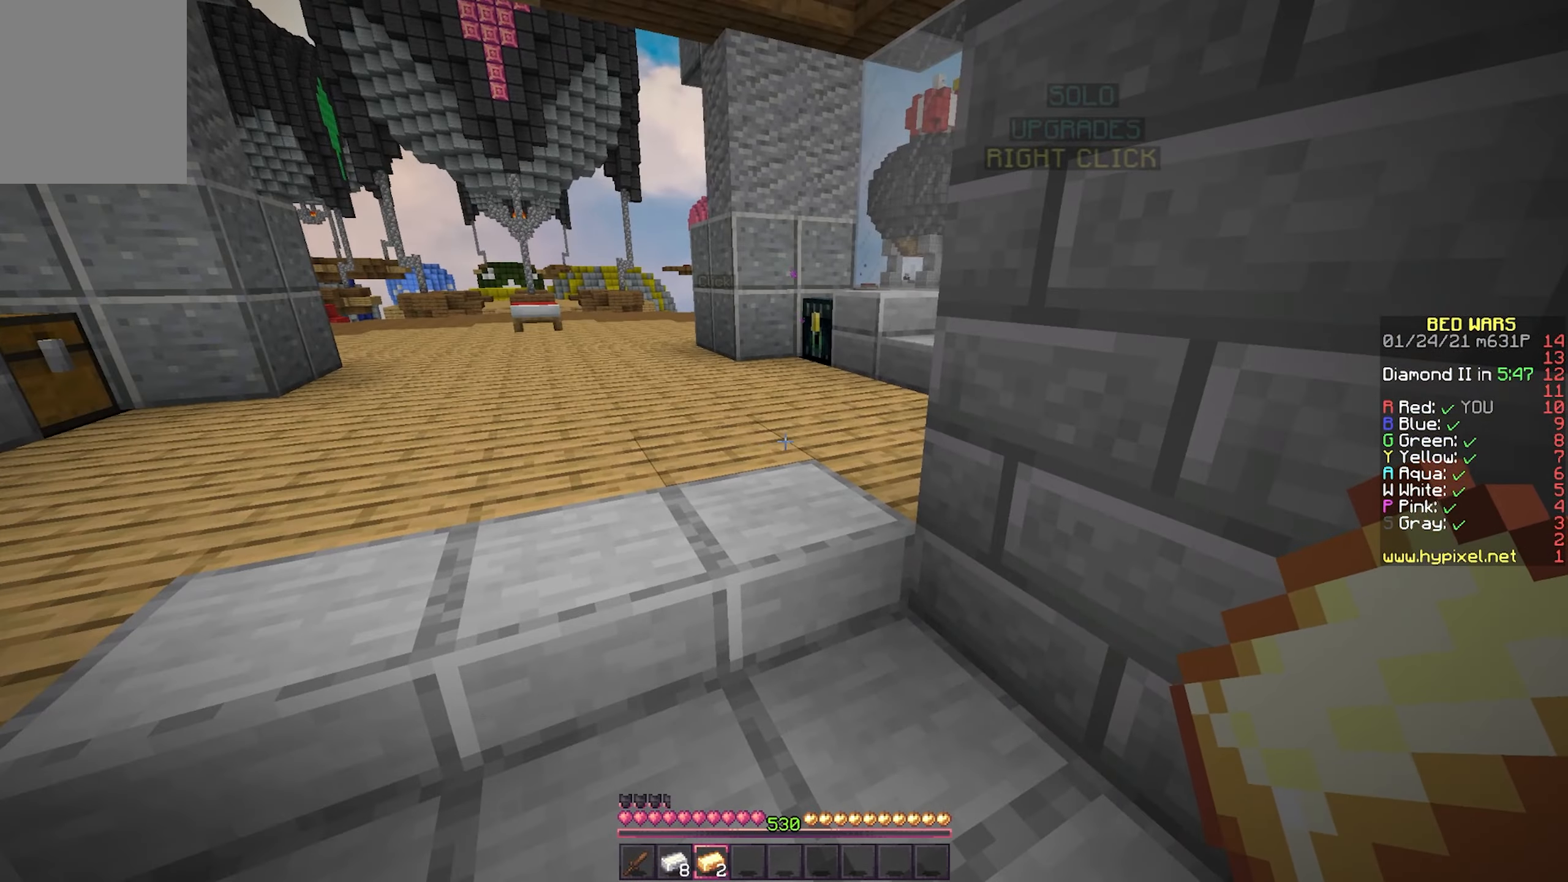
Gameplay with keyboard and mouse; each line is a JSON object with the keys and mouse buttons held at the frame after it. "events" lists presses ("down") and releases ("up") of "a", "d", "s", "w", "mouse_left" and "mouse_right" between this image and that frame as [ms after this image, input, new state], when the widget could be followed in between. "mouse_left", "mouse_right" = the "left", "right" buttons of the "mouse" list. No other keys are recorded. Fast repeated clicks can show as one long hold. Mouse movement is not recorded.
{"keys": ["w"], "mouse": [], "events": [[150, "a", "down"], [383, "a", "up"], [400, "w", "down"]]}
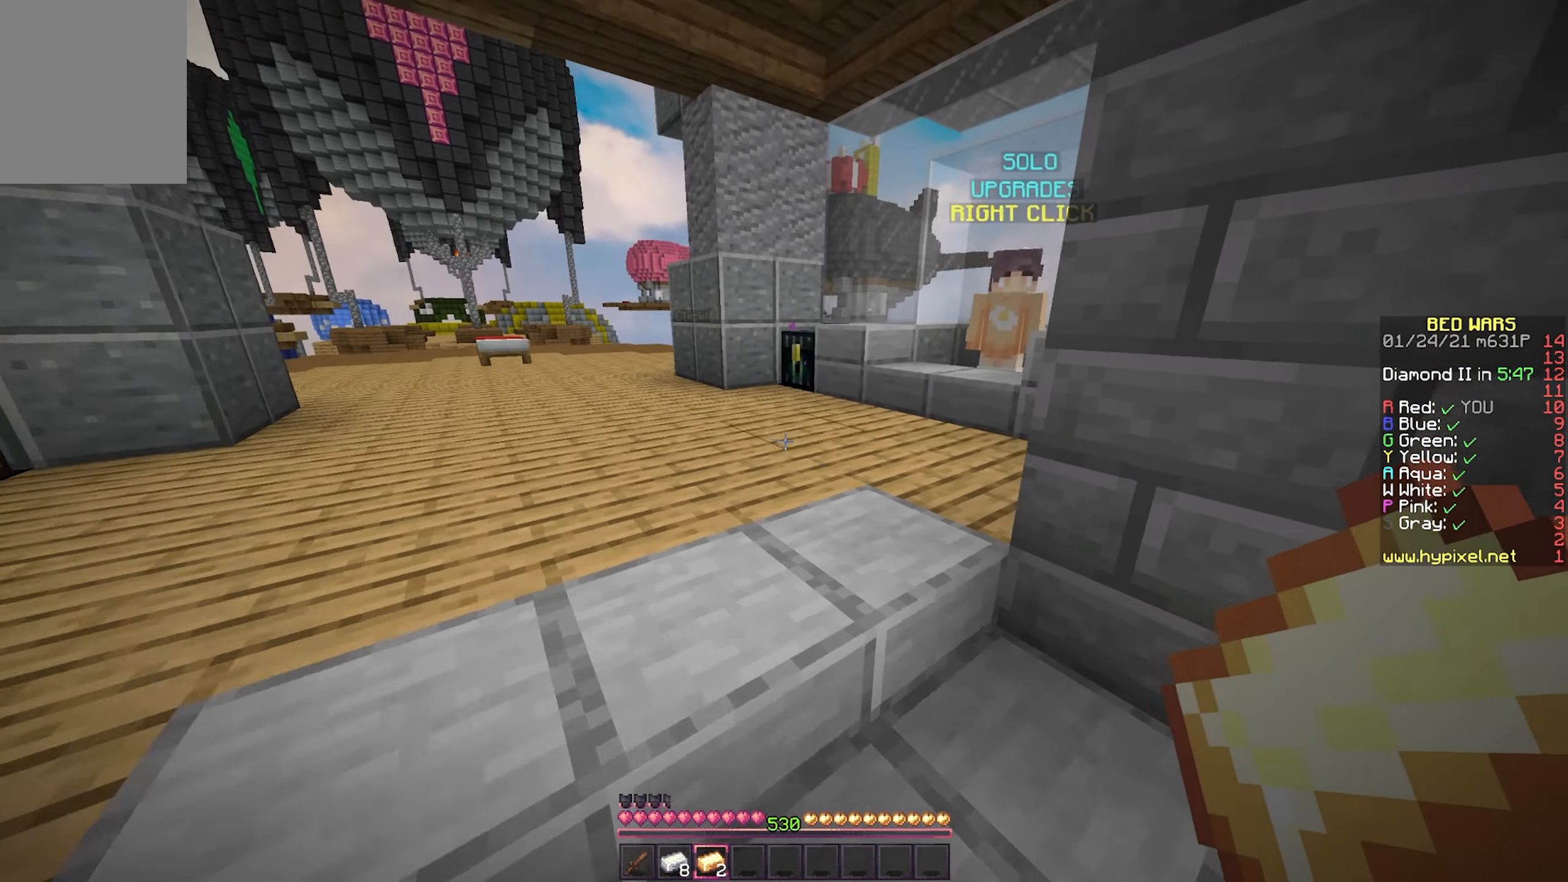
{"keys": ["w"], "mouse": ["right"], "events": [[467, "mouse_right", "down"]]}
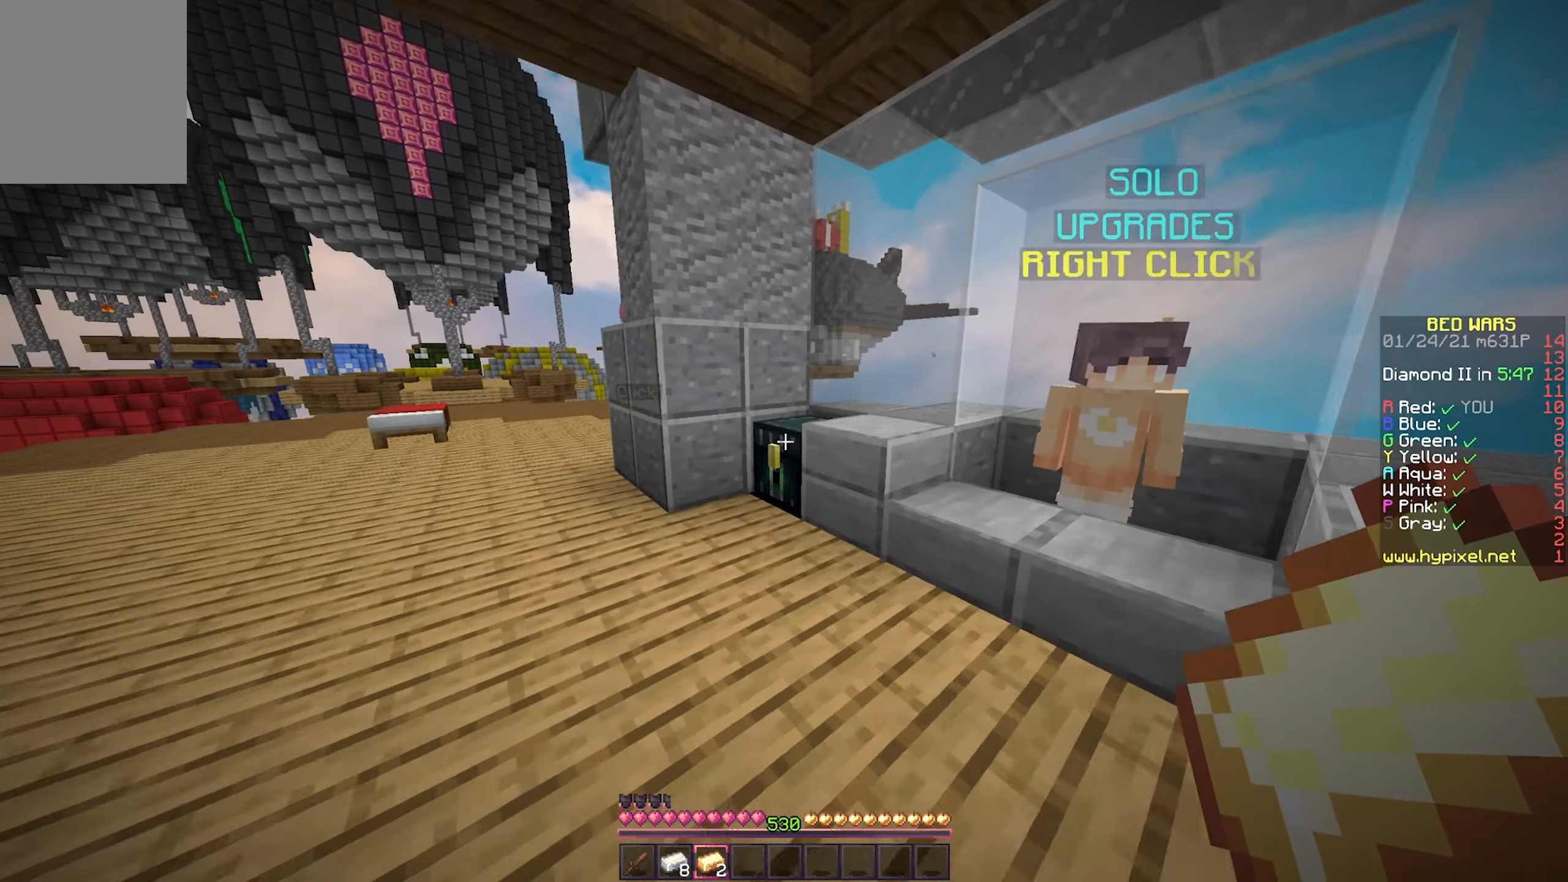
{"keys": [], "mouse": [], "events": [[33, "w", "up"], [100, "s", "down"], [133, "mouse_right", "up"], [250, "s", "up"]]}
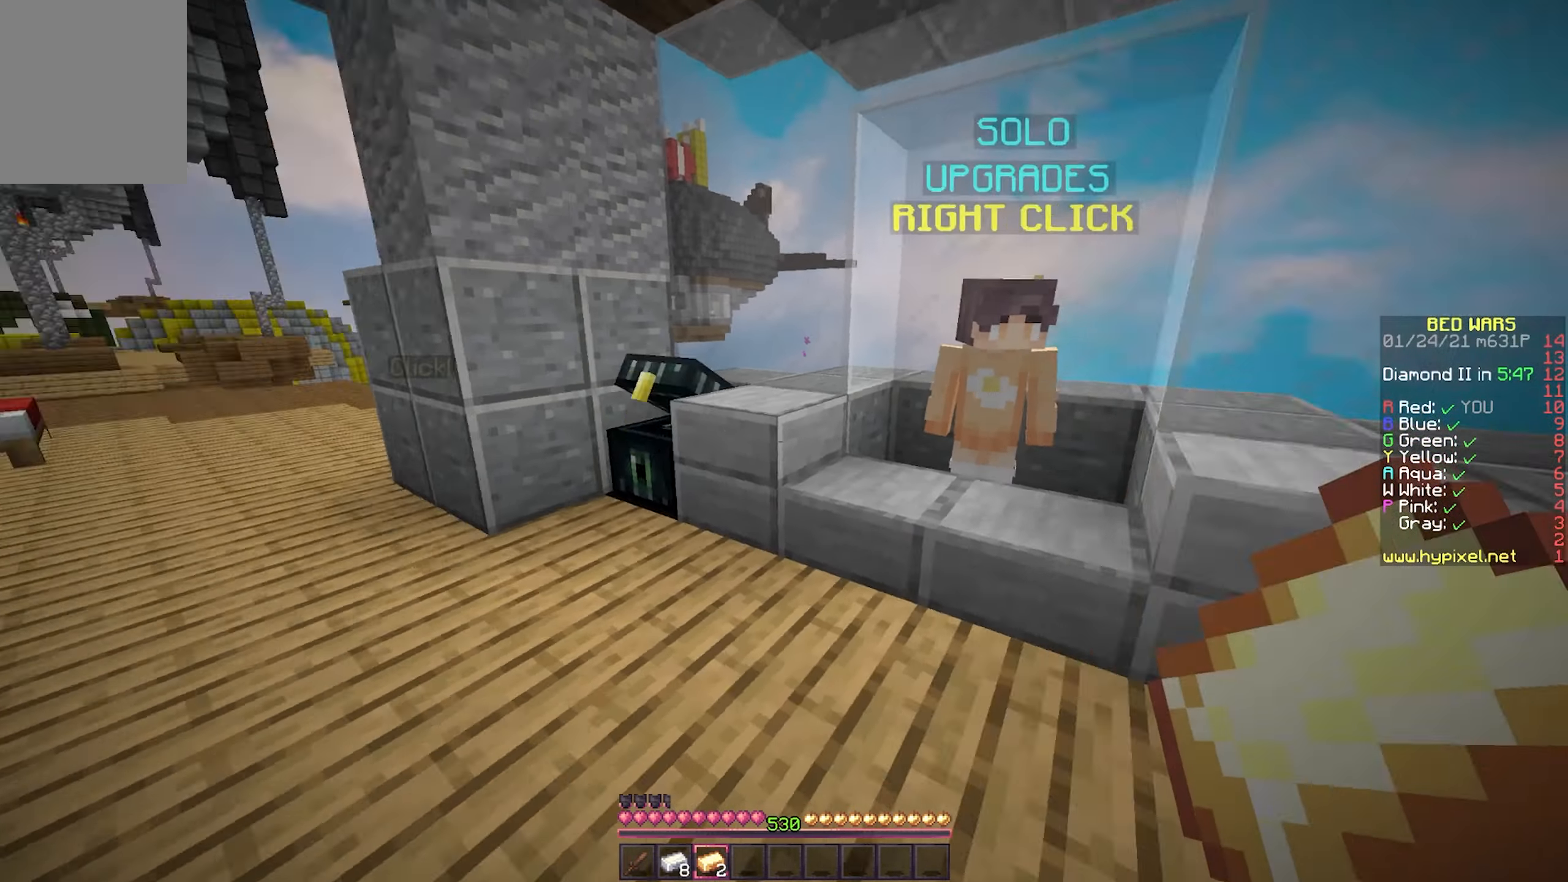
{"keys": ["w"], "mouse": [], "events": [[117, "d", "down"], [117, "w", "down"], [333, "d", "up"]]}
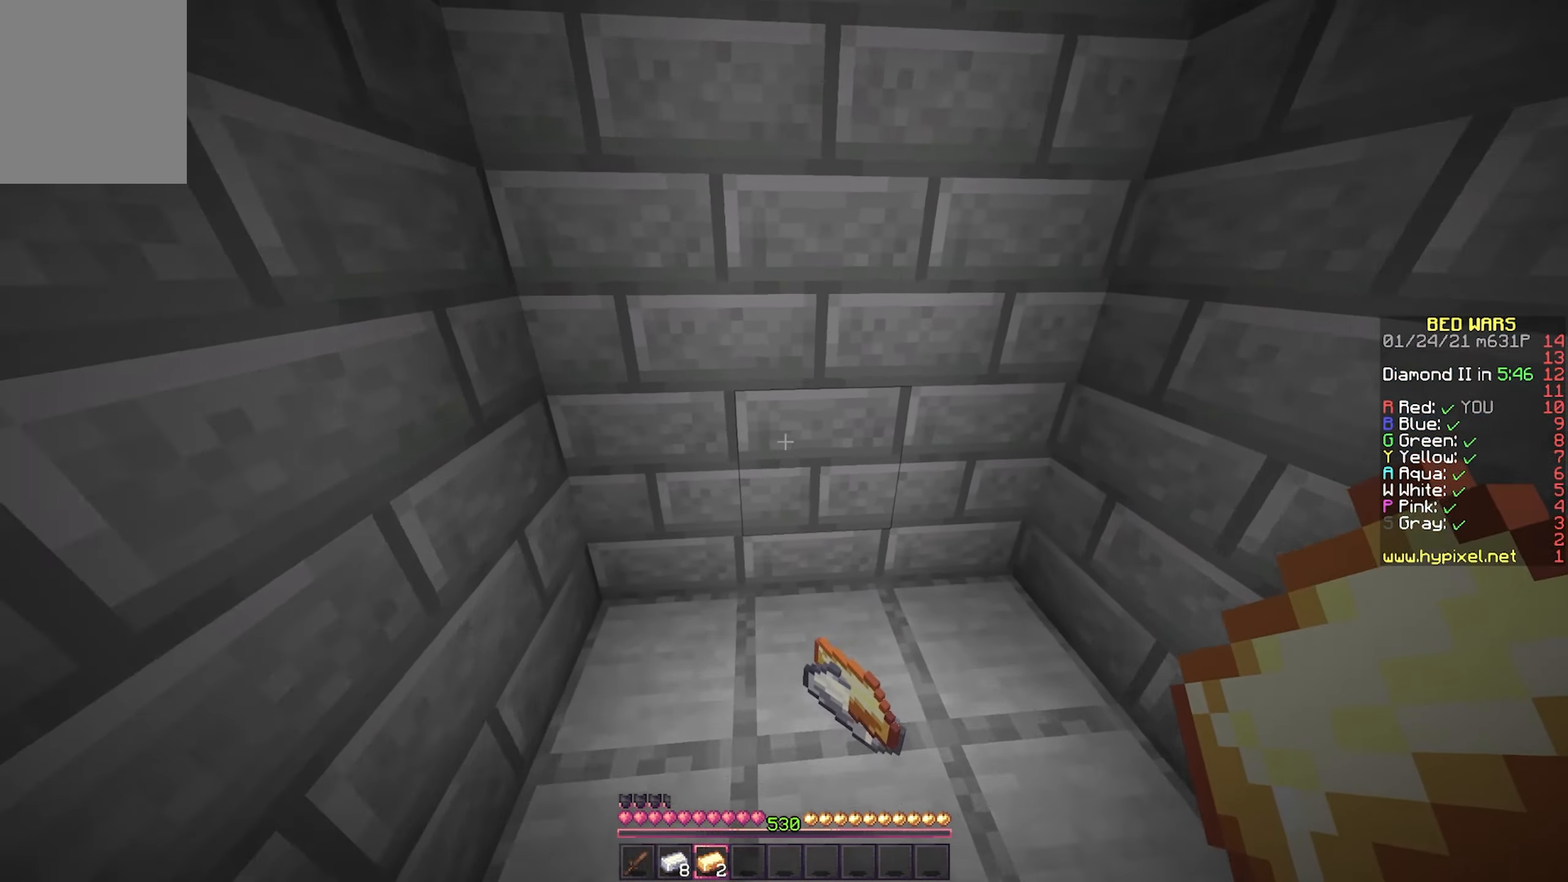
{"keys": [], "mouse": [], "events": [[350, "w", "up"], [383, "d", "down"], [500, "d", "up"]]}
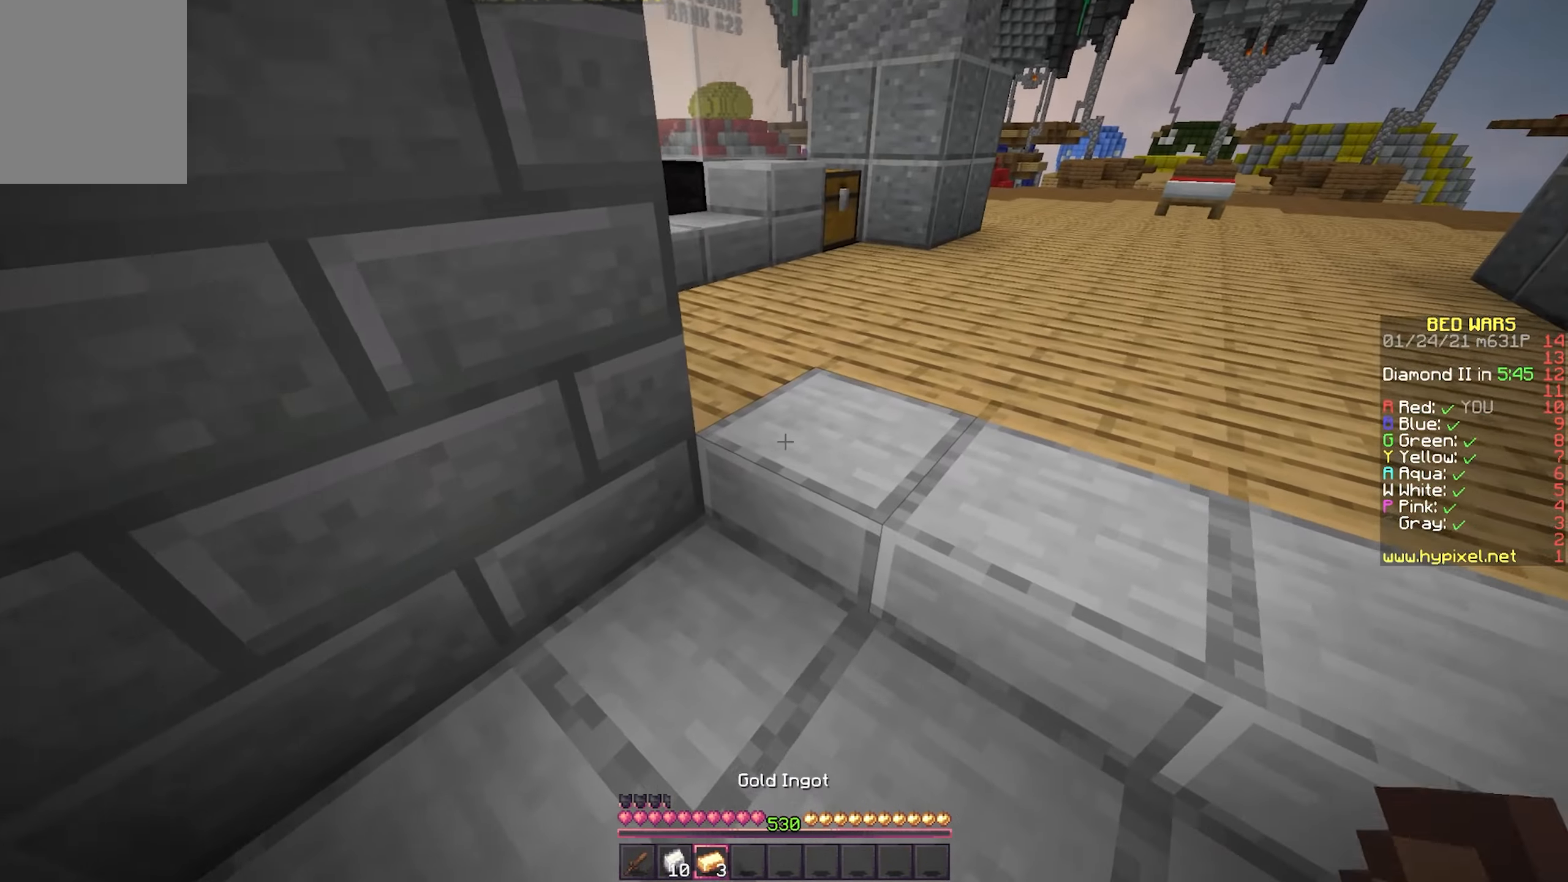
{"keys": ["d"], "mouse": [], "events": [[500, "d", "down"]]}
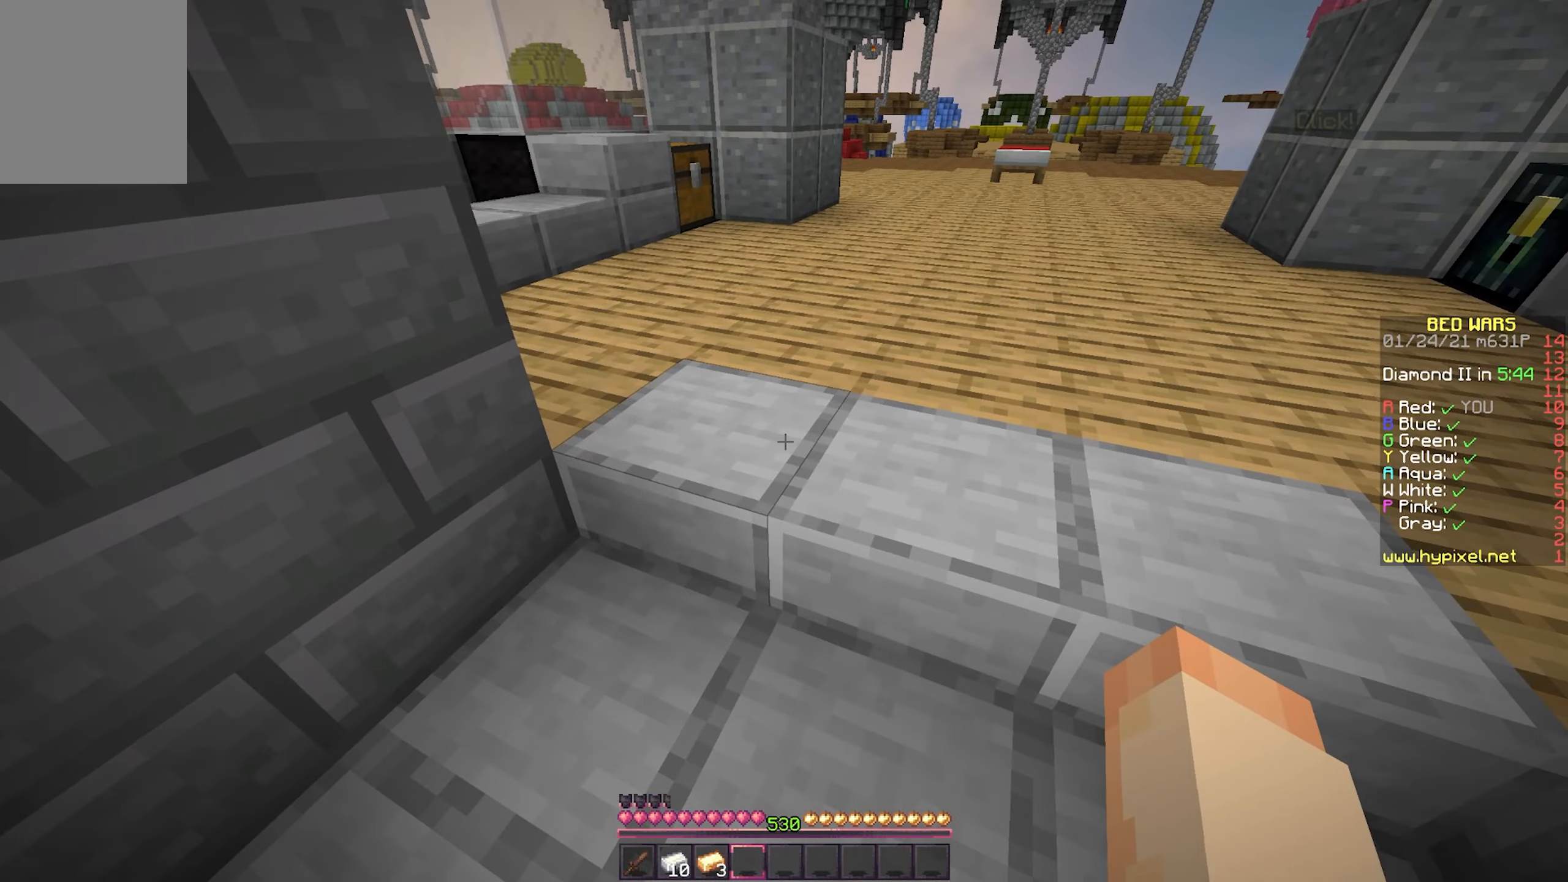
{"keys": [], "mouse": [], "events": [[183, "d", "up"], [300, "s", "down"], [433, "s", "up"]]}
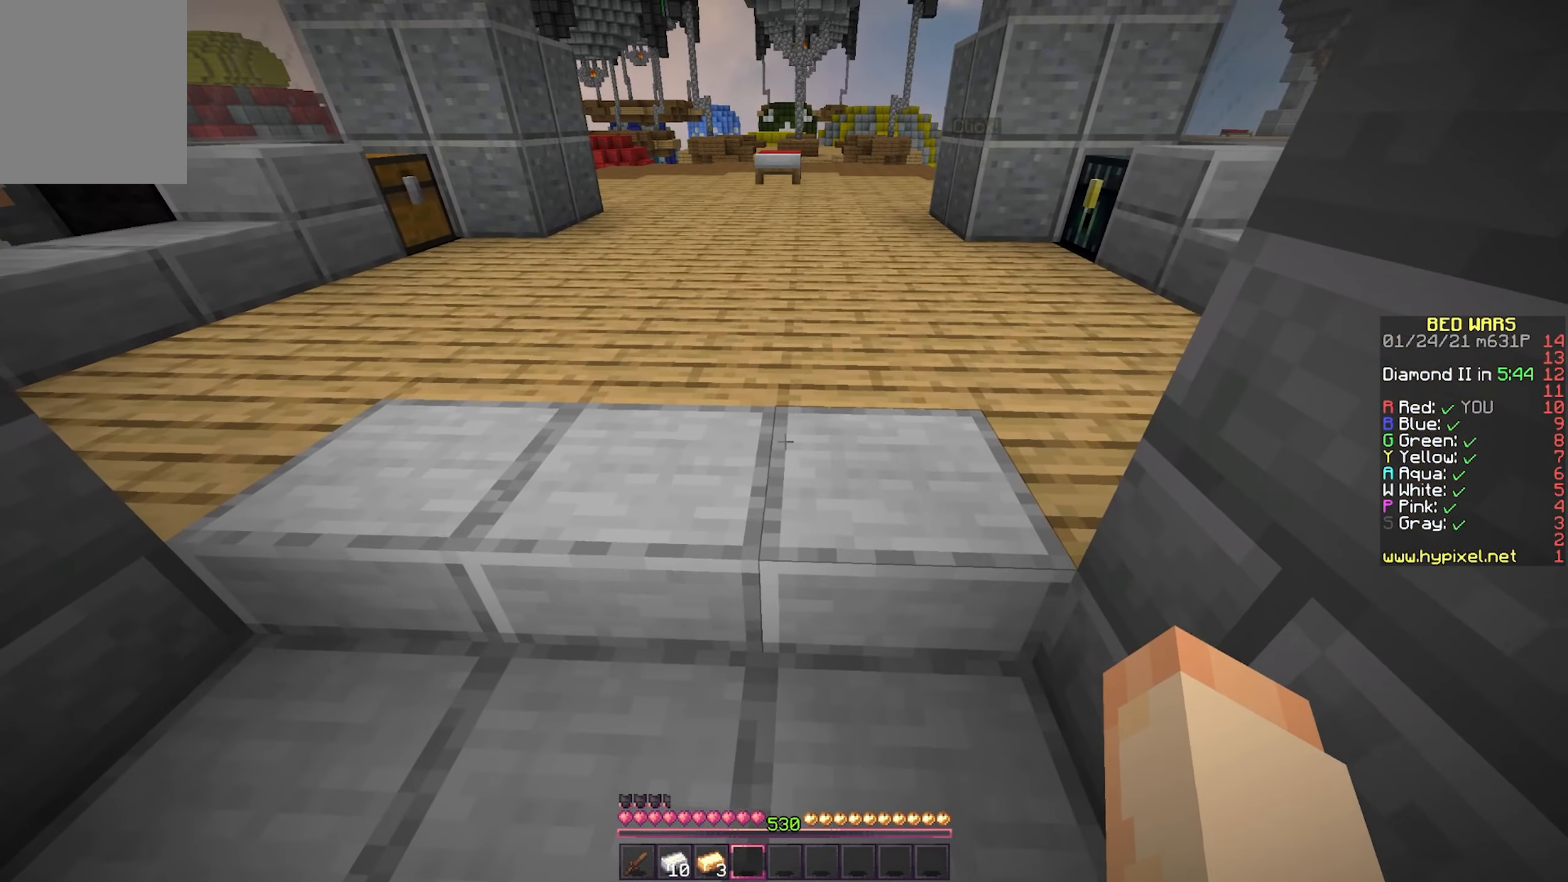
{"keys": [], "mouse": [], "events": [[233, "a", "down"], [433, "a", "up"]]}
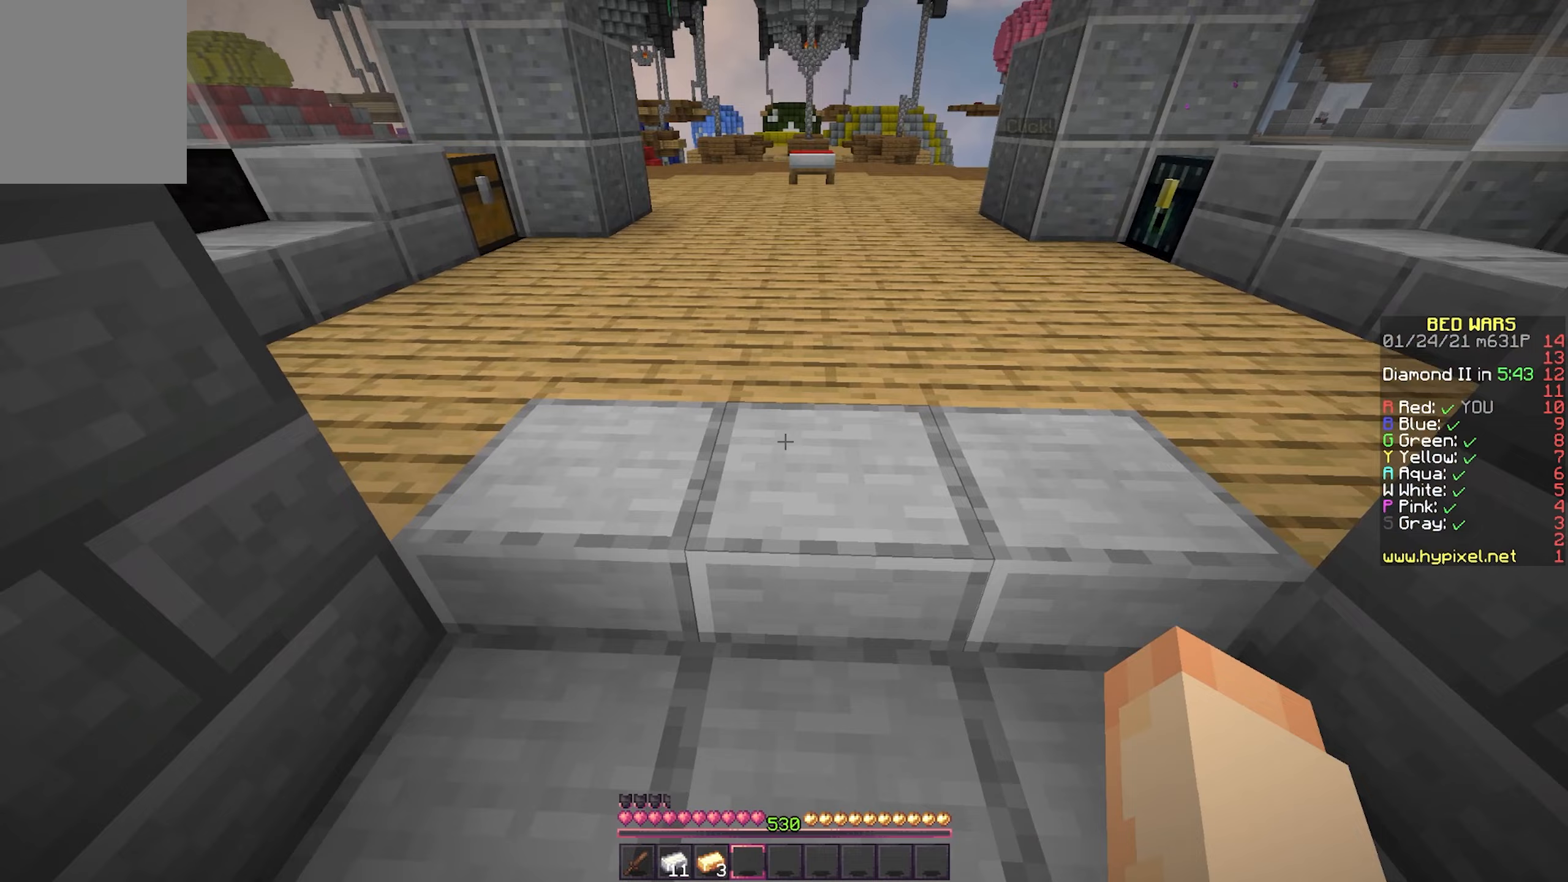
{"keys": [], "mouse": [], "events": [[133, "d", "down"], [267, "d", "up"]]}
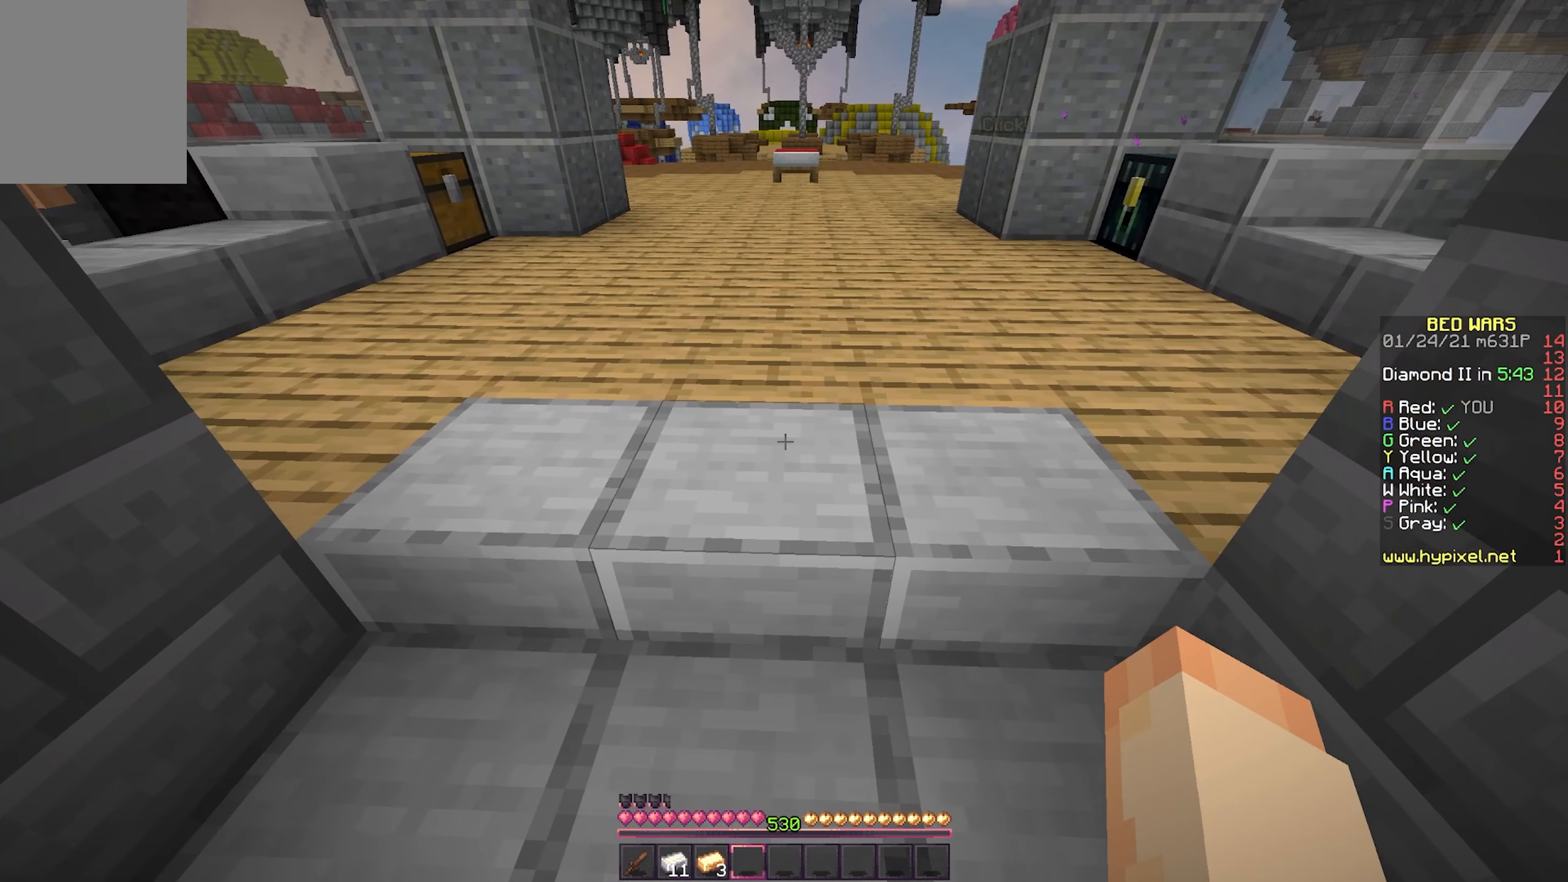
{"keys": [], "mouse": [], "events": []}
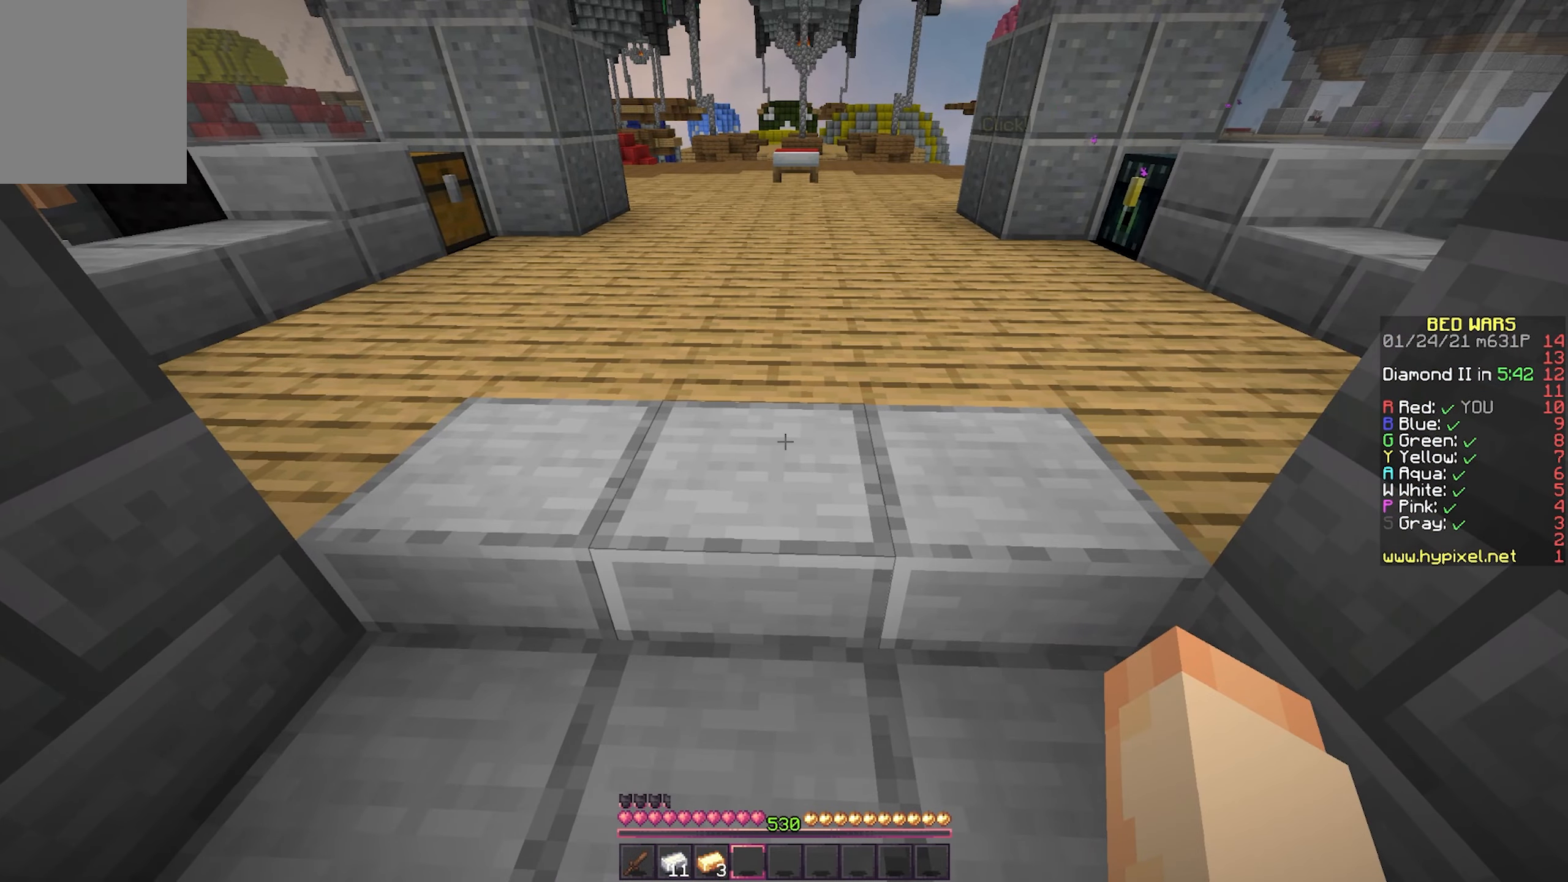
{"keys": [], "mouse": [], "events": []}
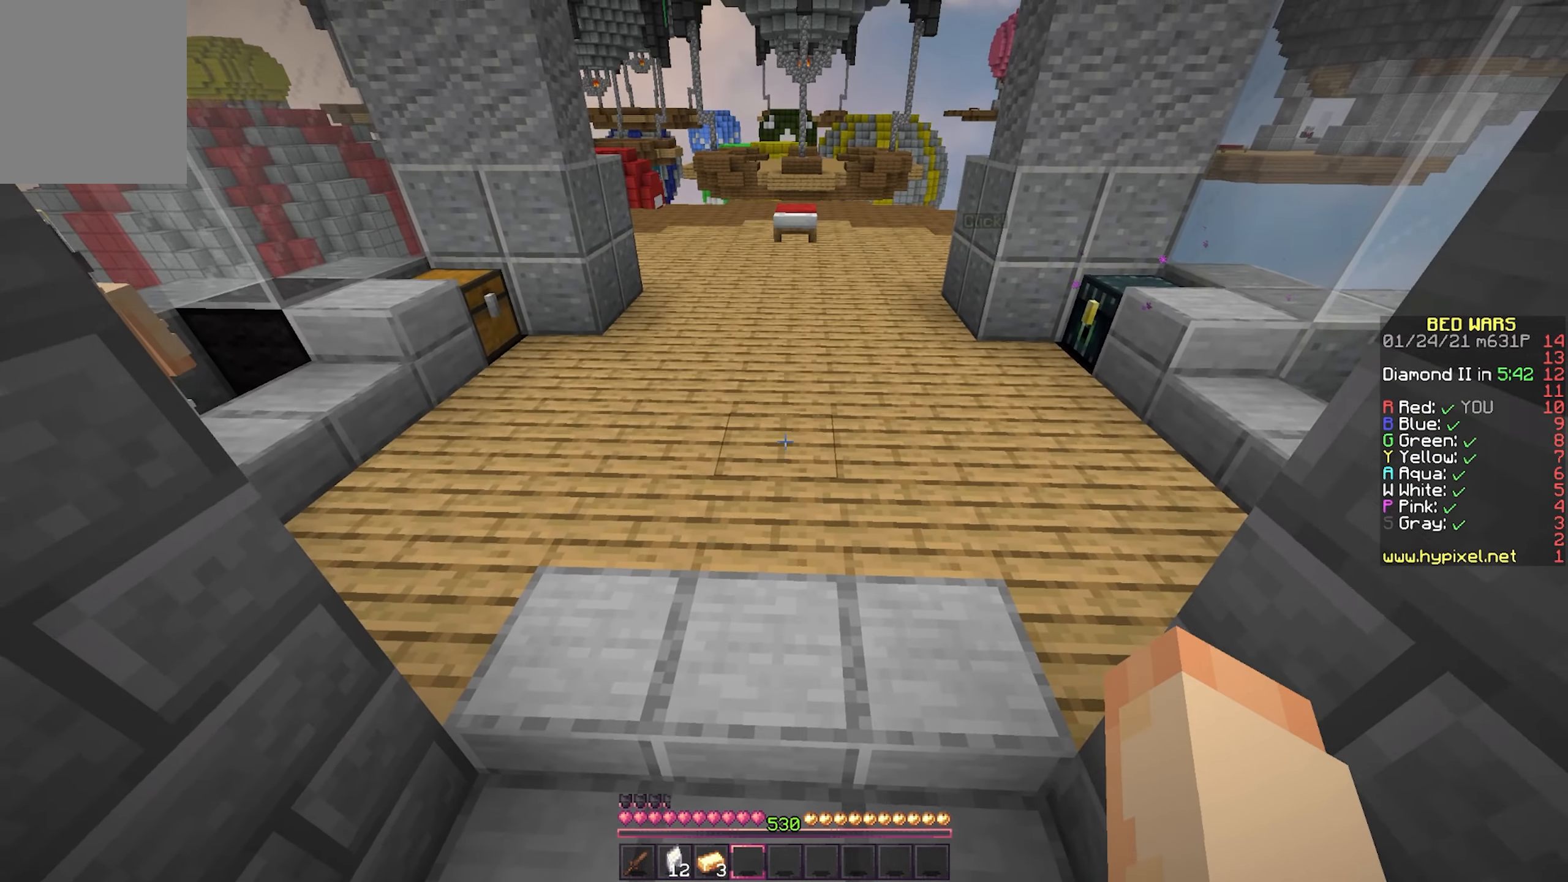
{"keys": [], "mouse": [], "events": []}
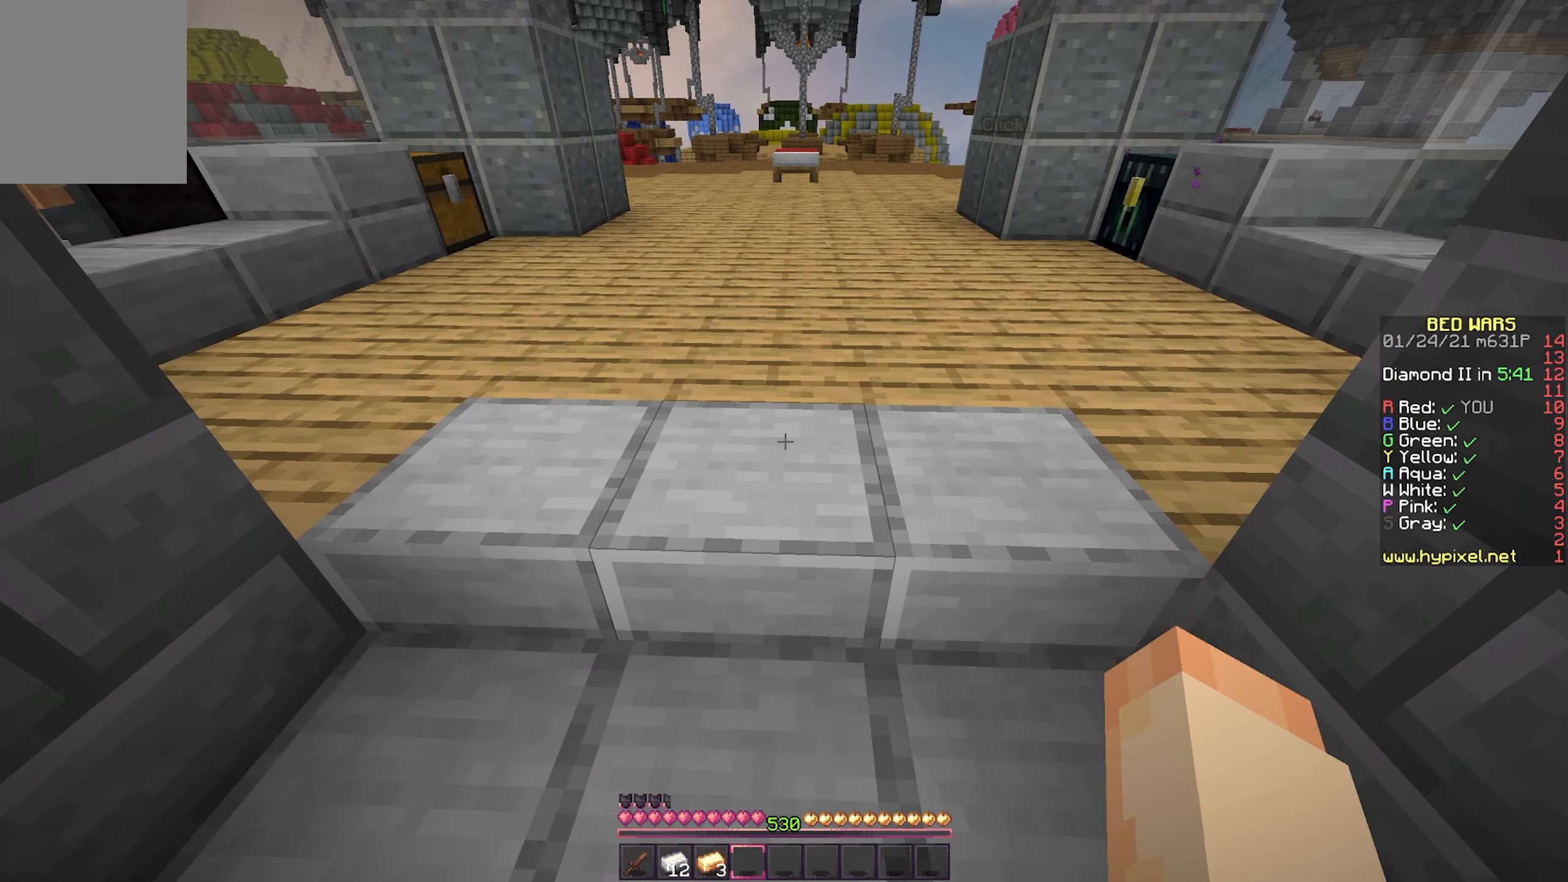
{"keys": [], "mouse": [], "events": []}
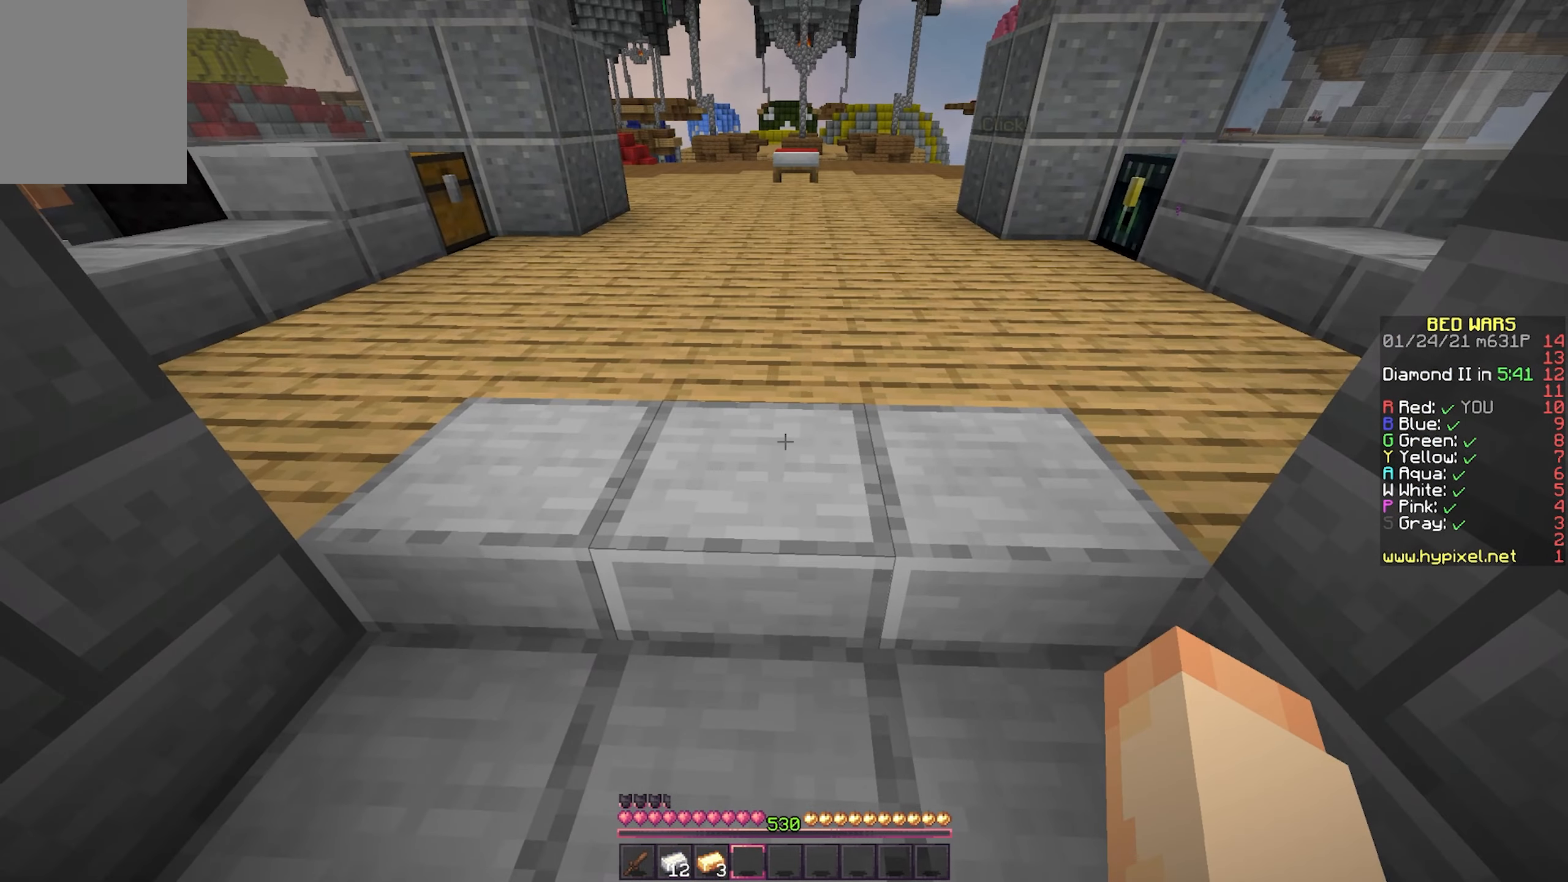
{"keys": [], "mouse": [], "events": []}
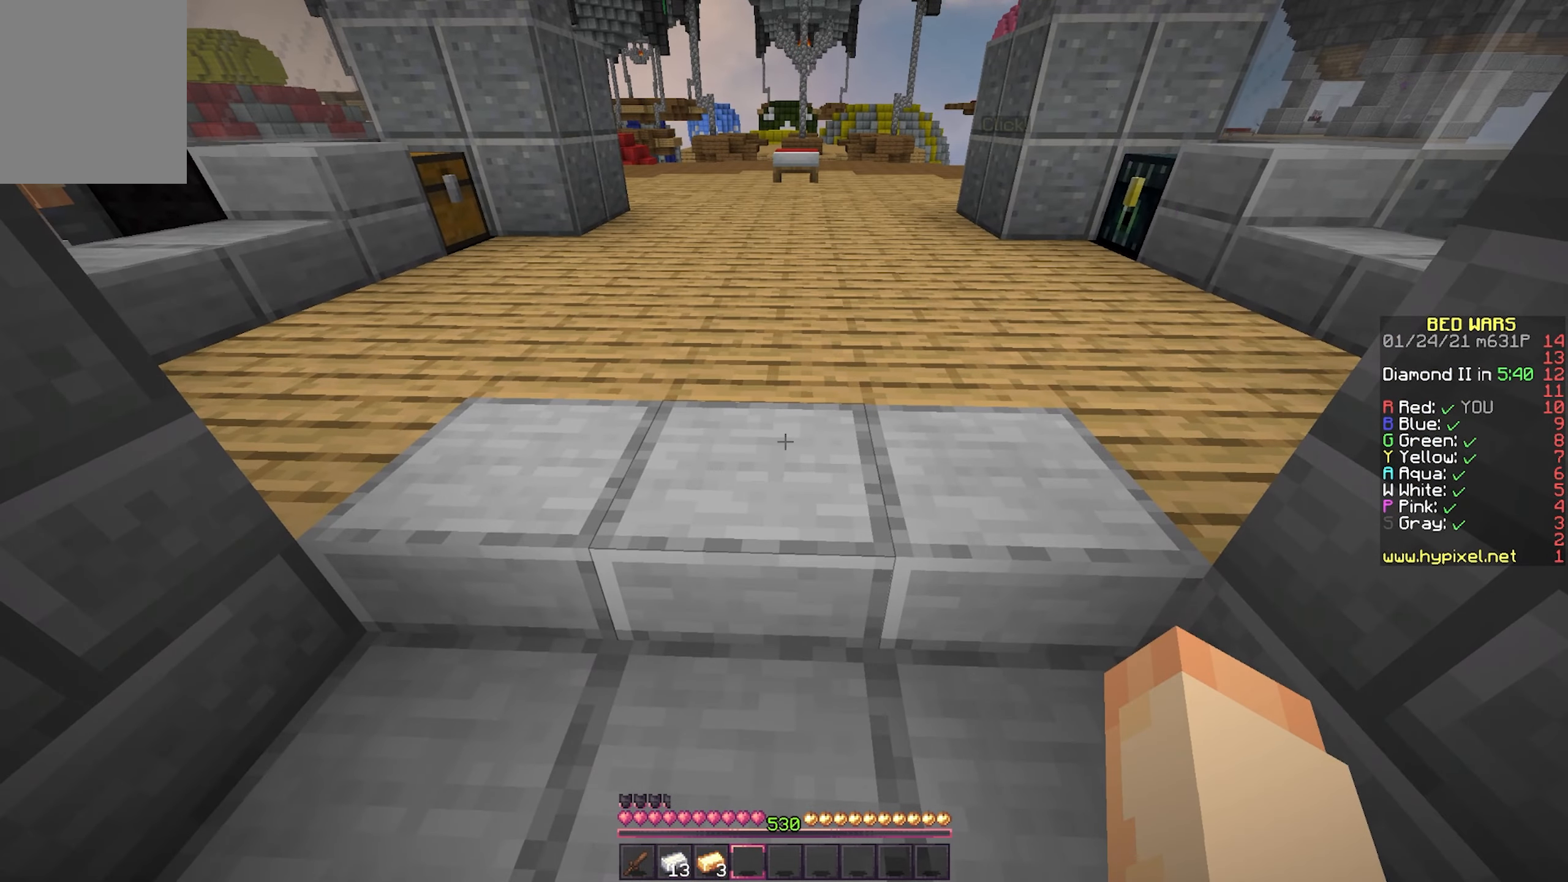
{"keys": [], "mouse": [], "events": []}
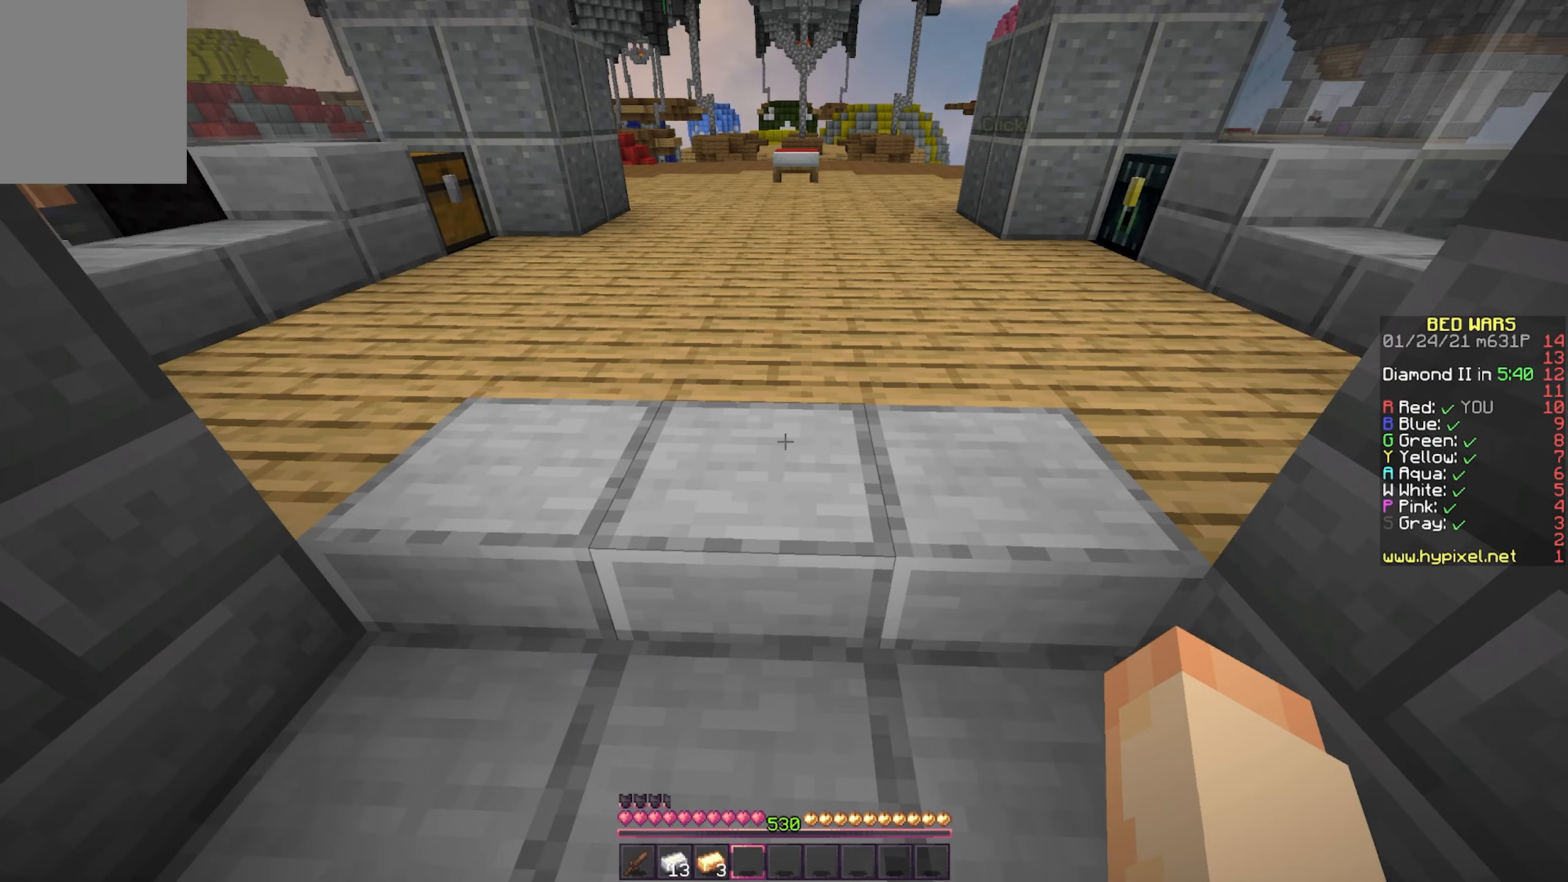
{"keys": [], "mouse": [], "events": []}
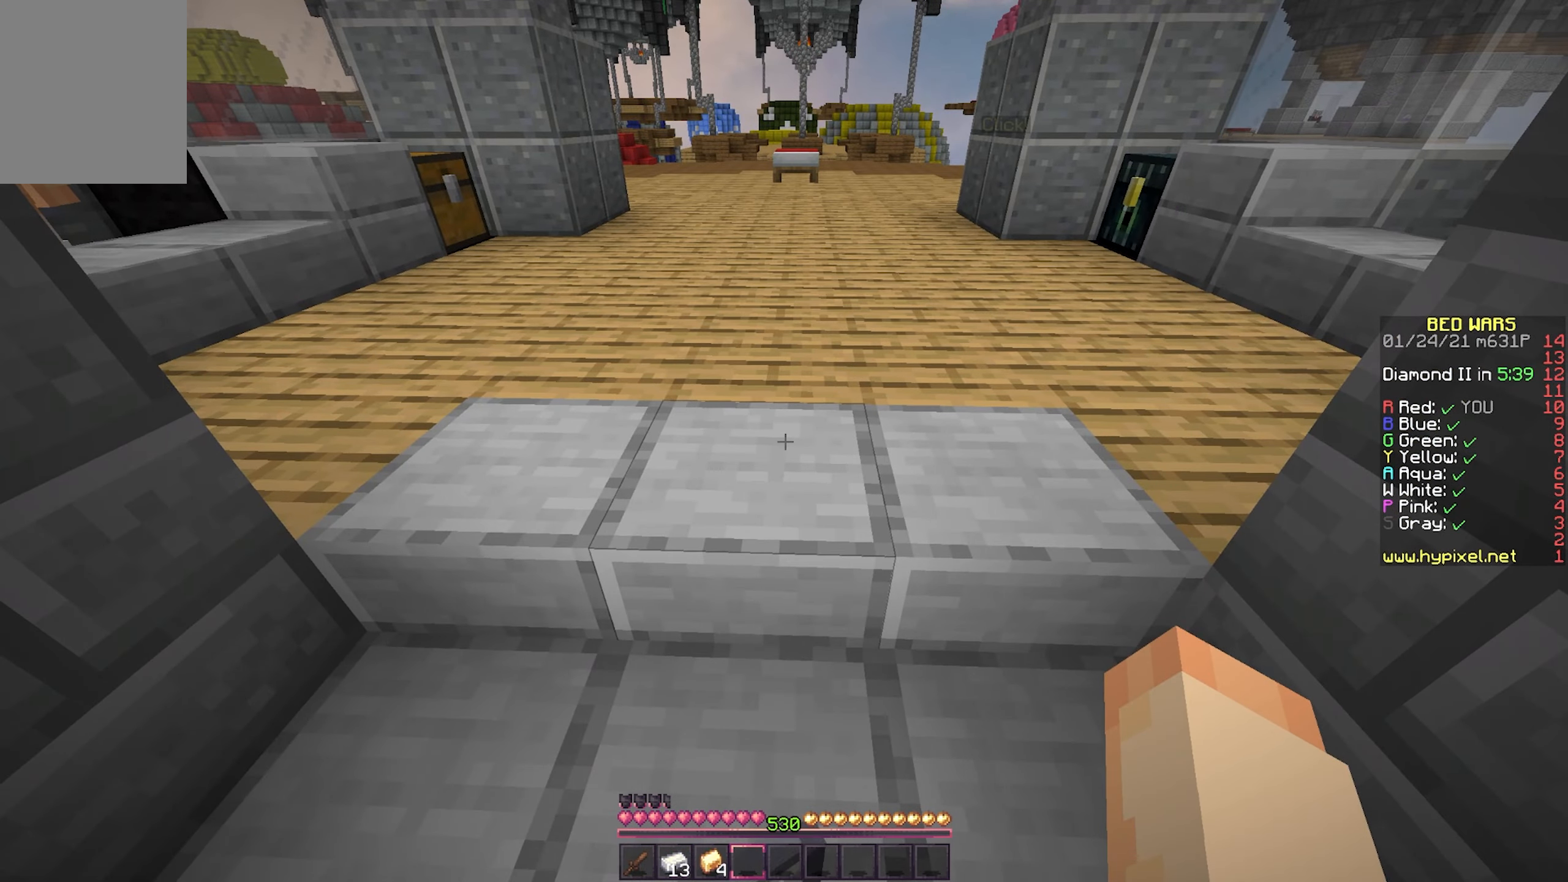
{"keys": [], "mouse": [], "events": []}
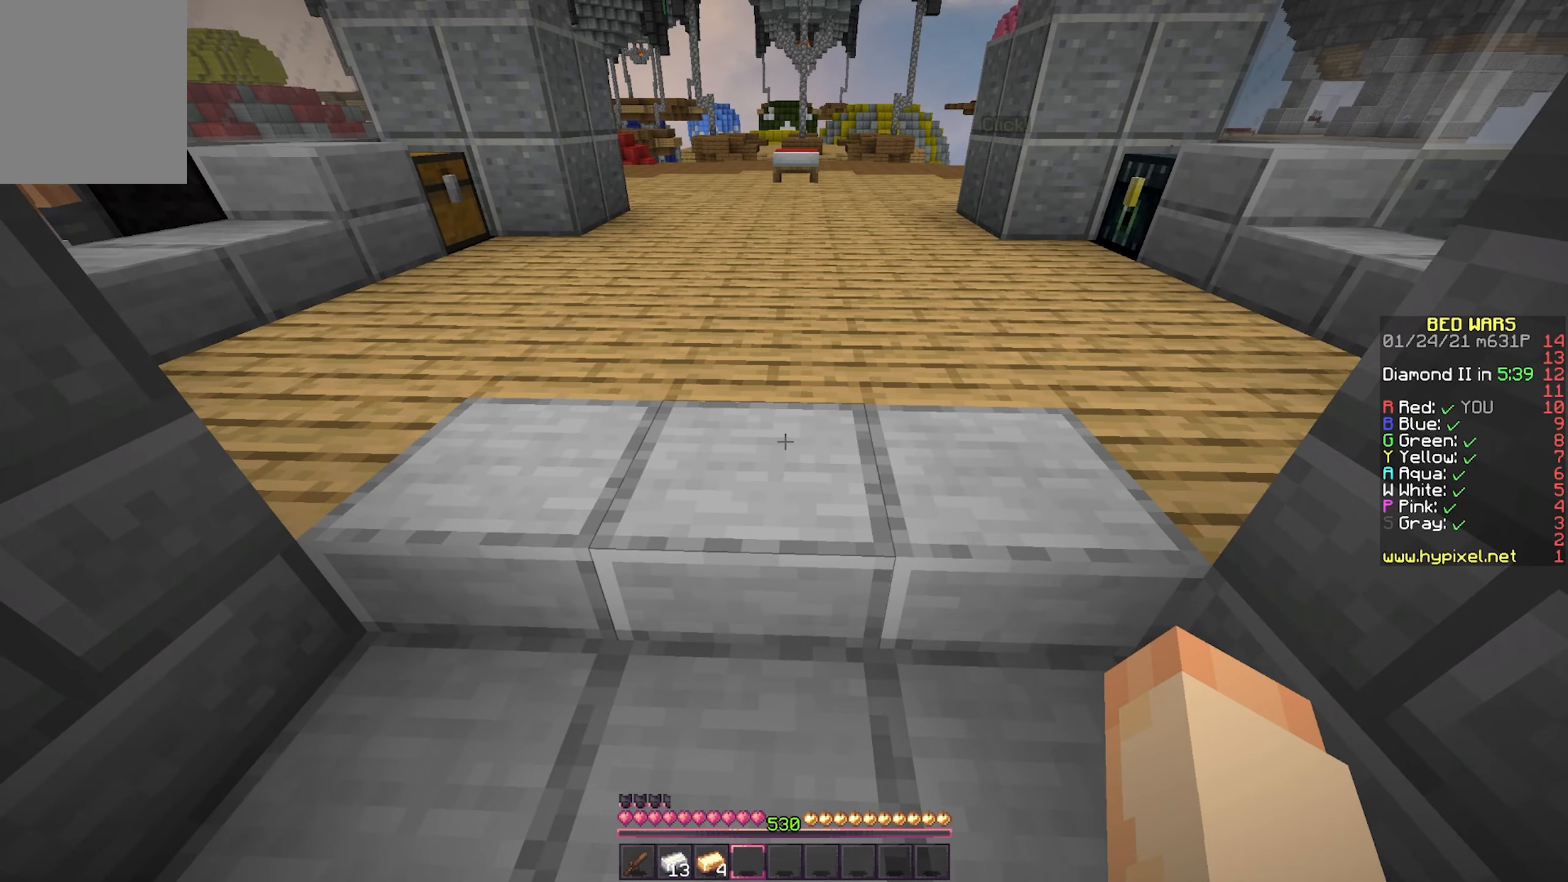
{"keys": ["d"], "mouse": [], "events": [[100, "d", "down"], [100, "w", "down"], [167, "d", "up"], [450, "d", "down"], [500, "w", "up"]]}